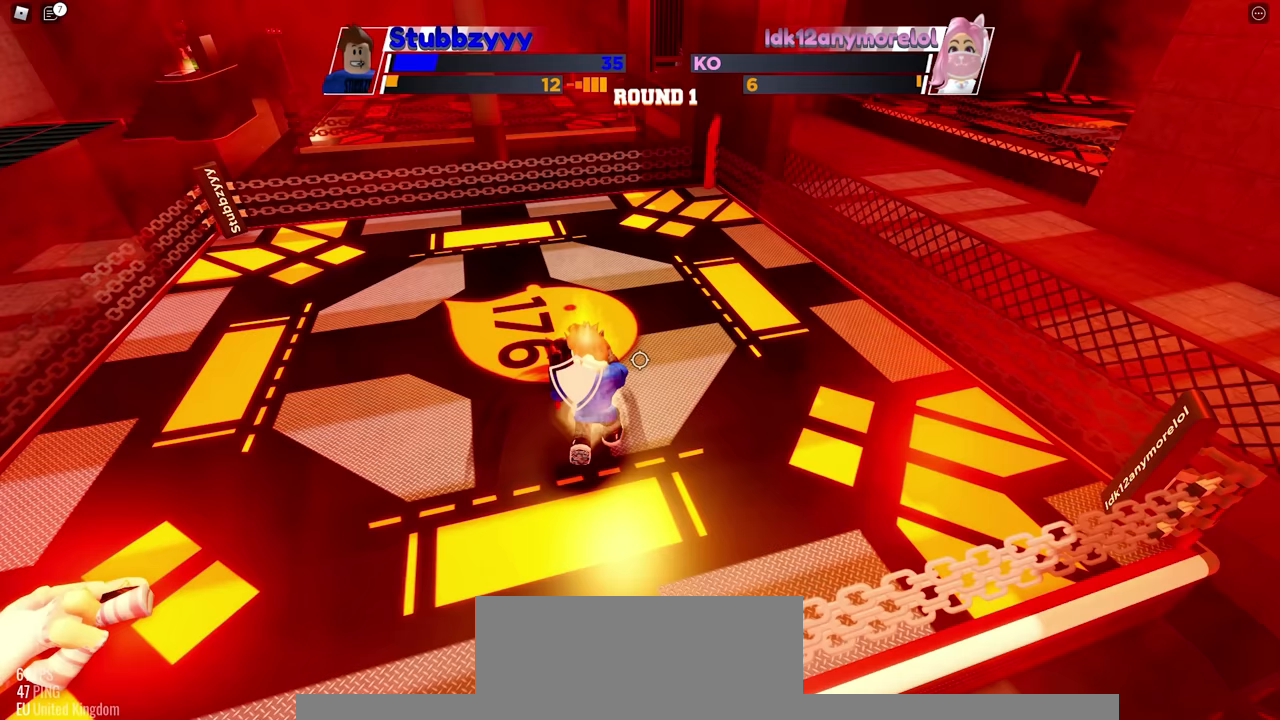
Gameplay with keyboard and mouse; each line is a JSON object with the keys and mouse buttons held at the frame after it. "events" lists presses ("down") and releases ("up") of "c", "ctrl", "e", "f", "r", "space", "x" and "mouse_left" between this image and that frame as [ms after this image, input, new state], when the widget could be followed in between. "mouse_left" = the "left" button of the "mouse" list. No other keys are recorded. Mouse movement is not recorded.
{"keys": ["space"], "mouse": [], "events": [[33, "space", "up"], [317, "space", "down"]]}
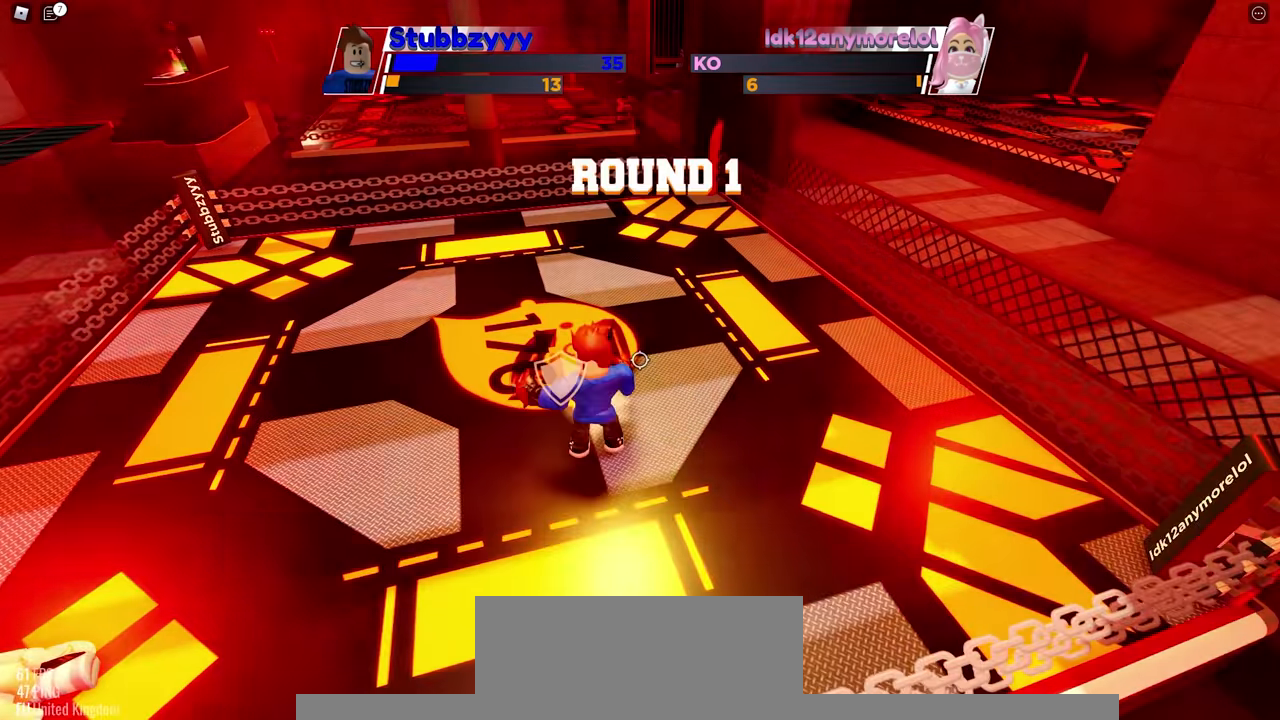
{"keys": ["space"], "mouse": [], "events": []}
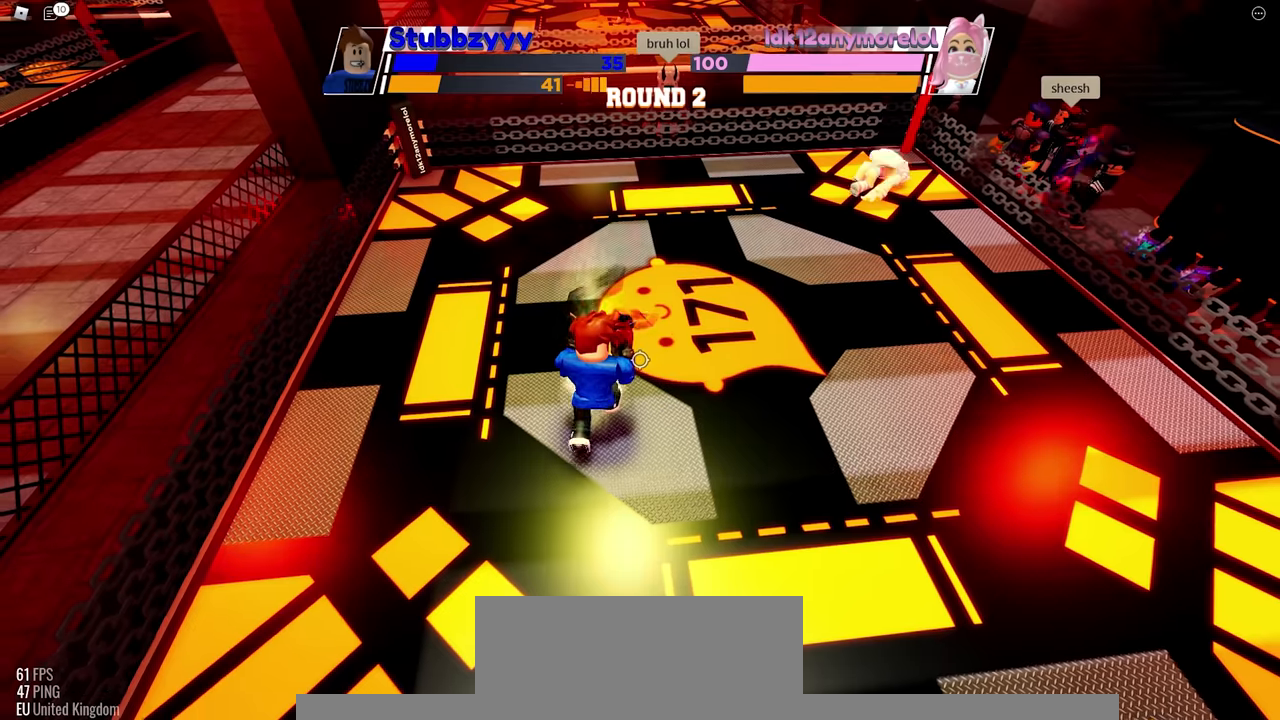
{"keys": ["space"], "mouse": [], "events": []}
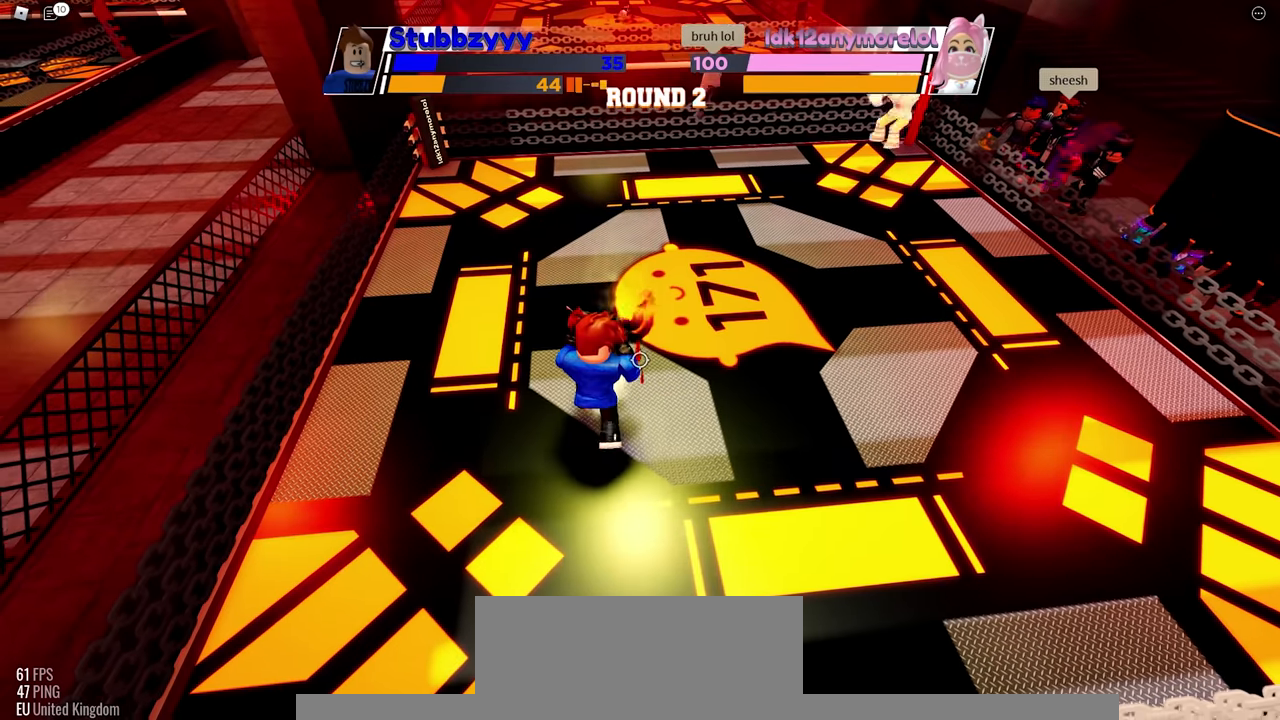
{"keys": ["space"], "mouse": [], "events": []}
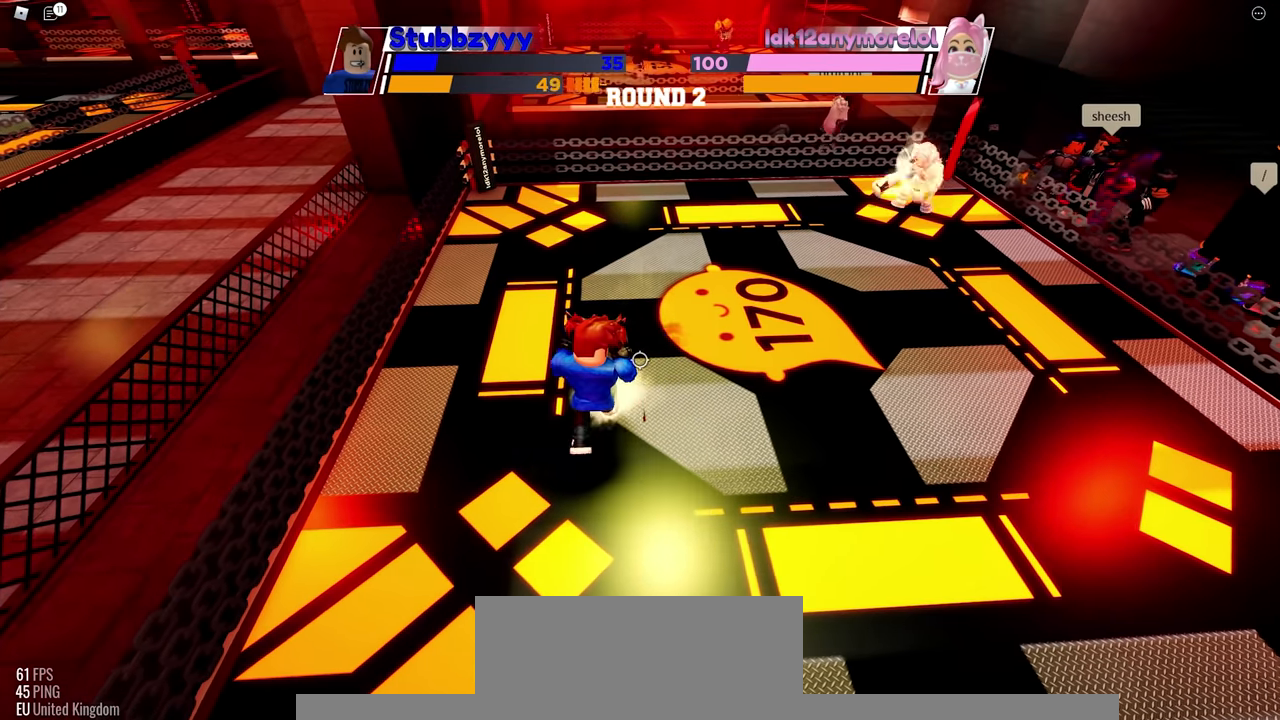
{"keys": ["space"], "mouse": [], "events": []}
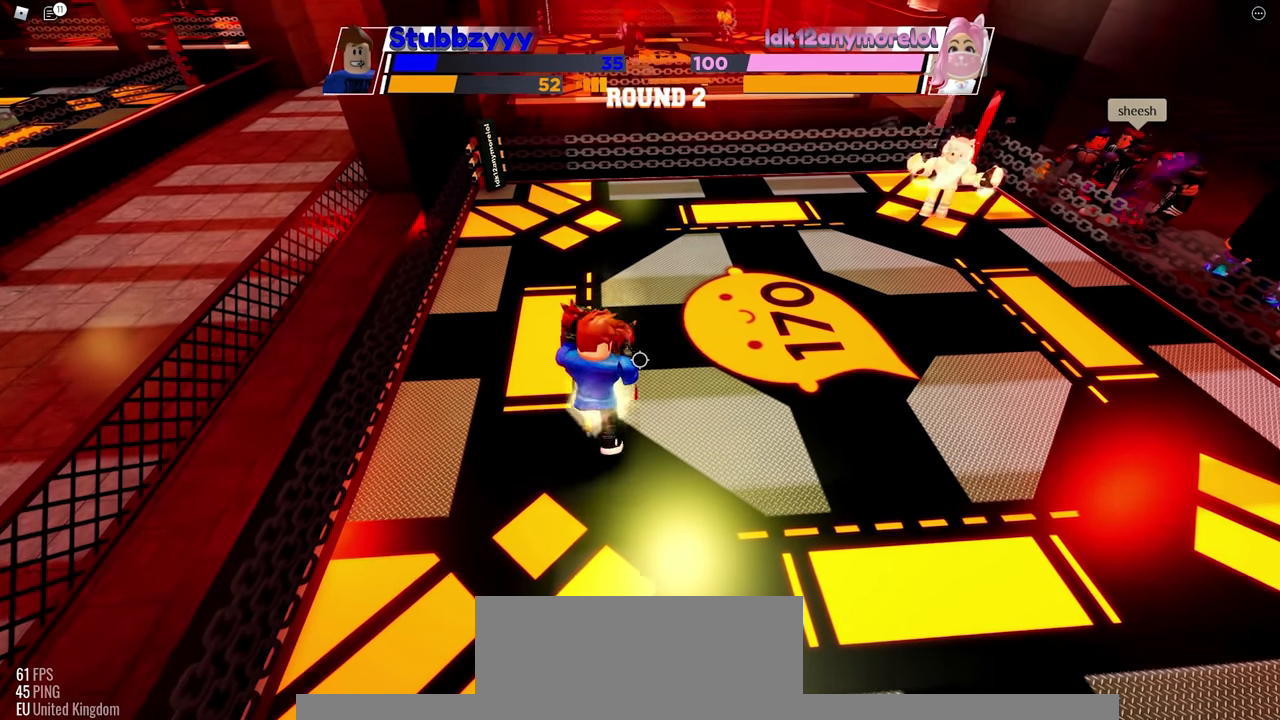
{"keys": ["space"], "mouse": [], "events": []}
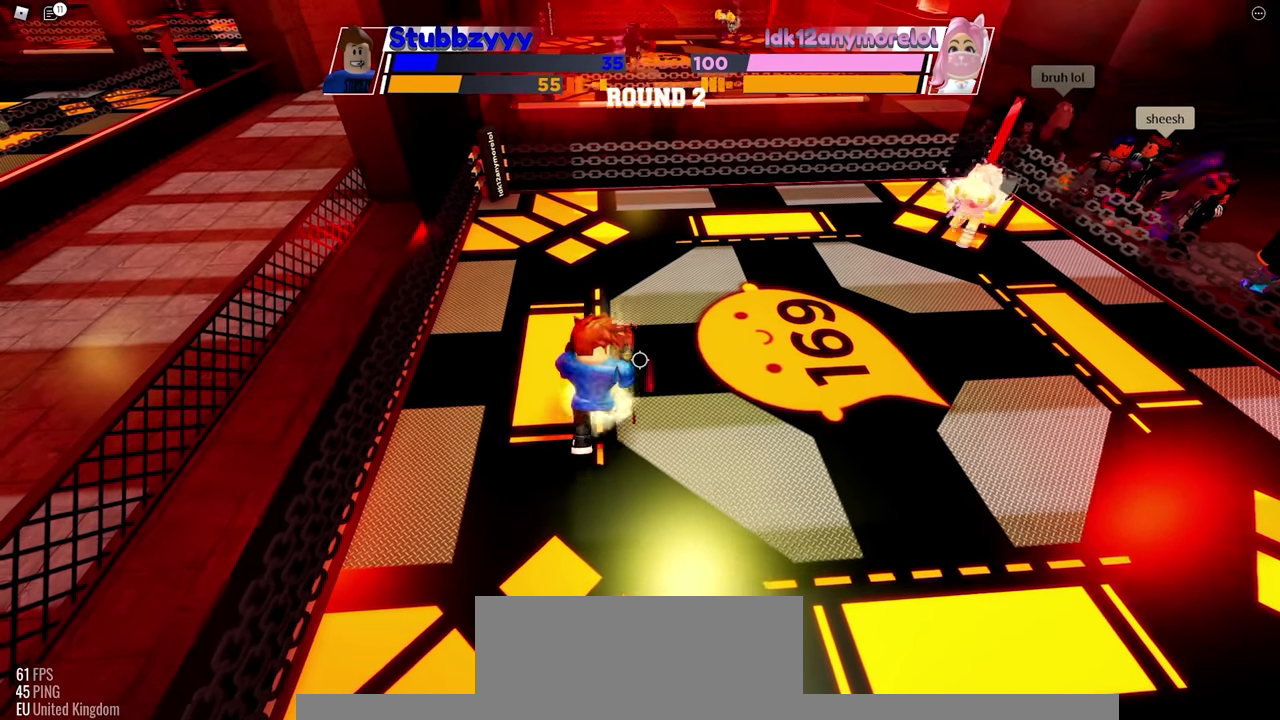
{"keys": ["space"], "mouse": [], "events": []}
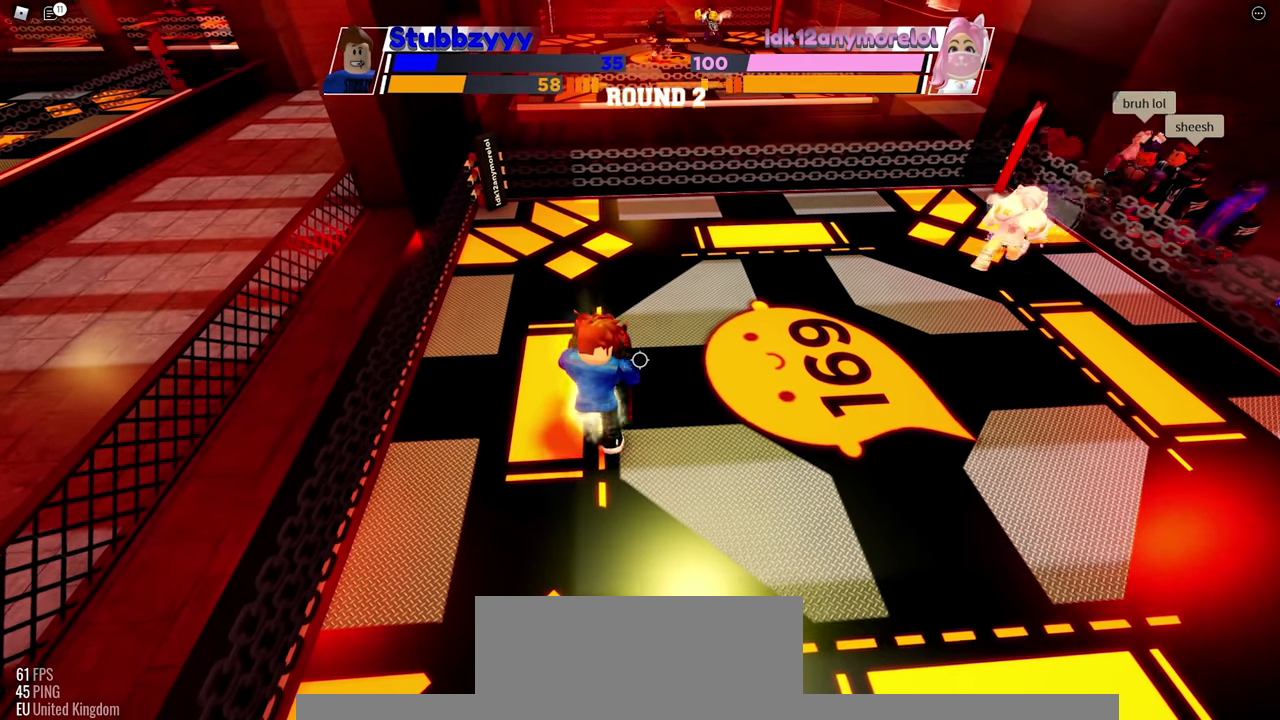
{"keys": ["space"], "mouse": [], "events": []}
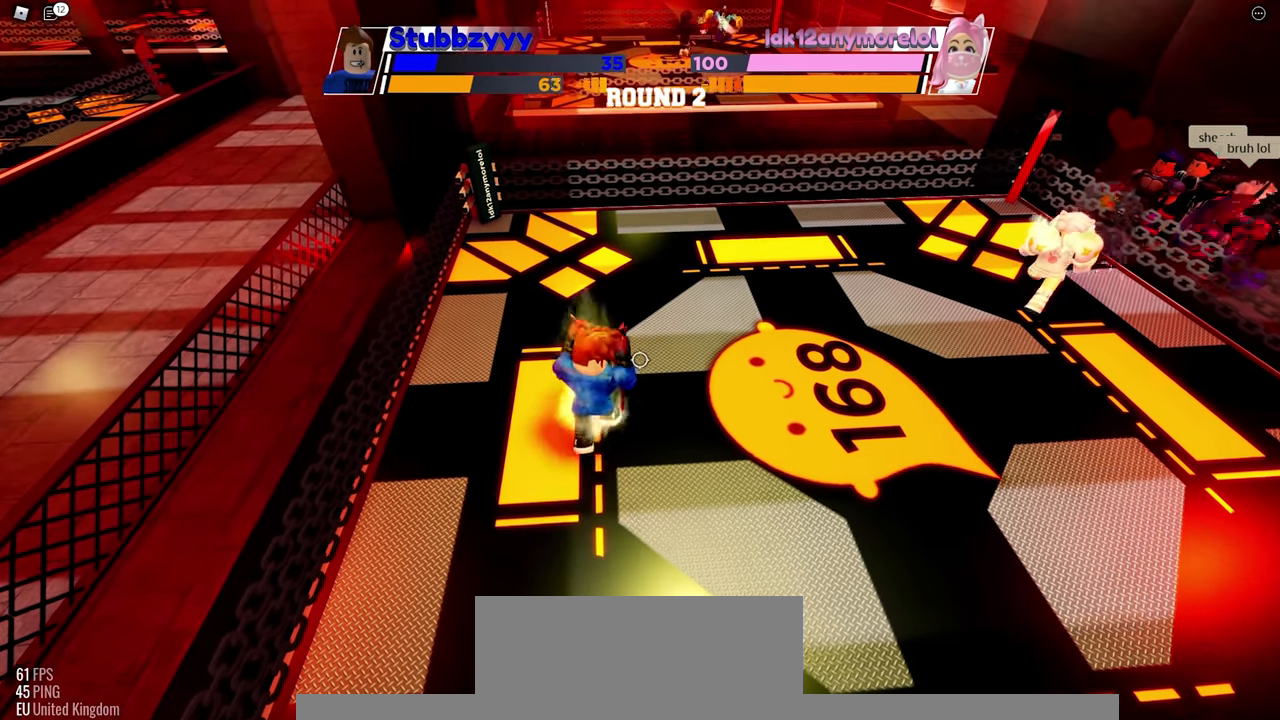
{"keys": [], "mouse": [], "events": [[300, "space", "up"]]}
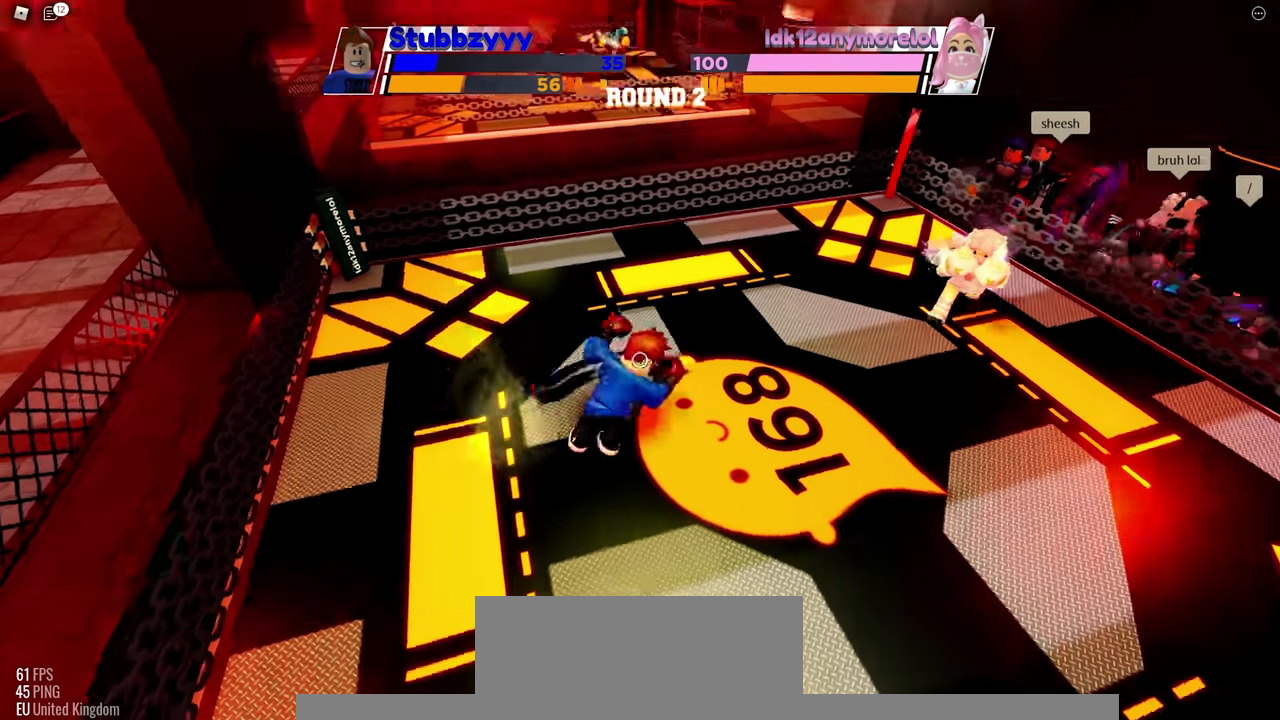
{"keys": [], "mouse": [], "events": []}
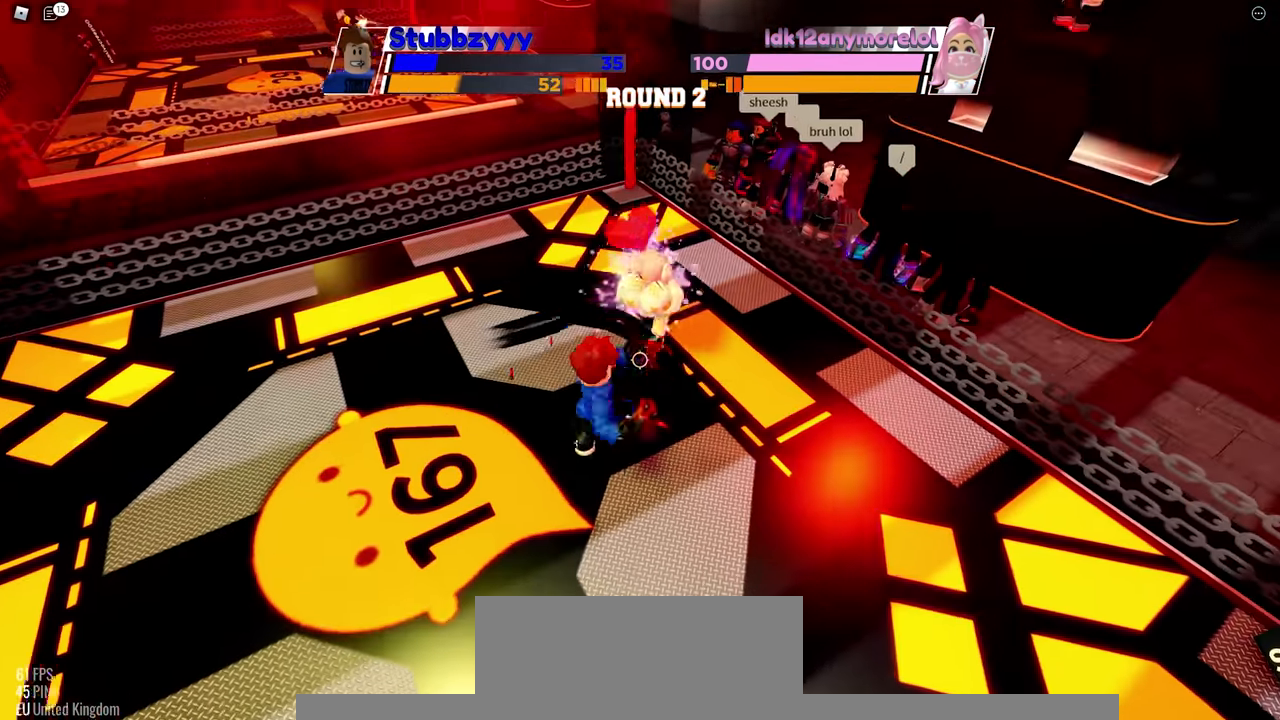
{"keys": [], "mouse": [], "events": []}
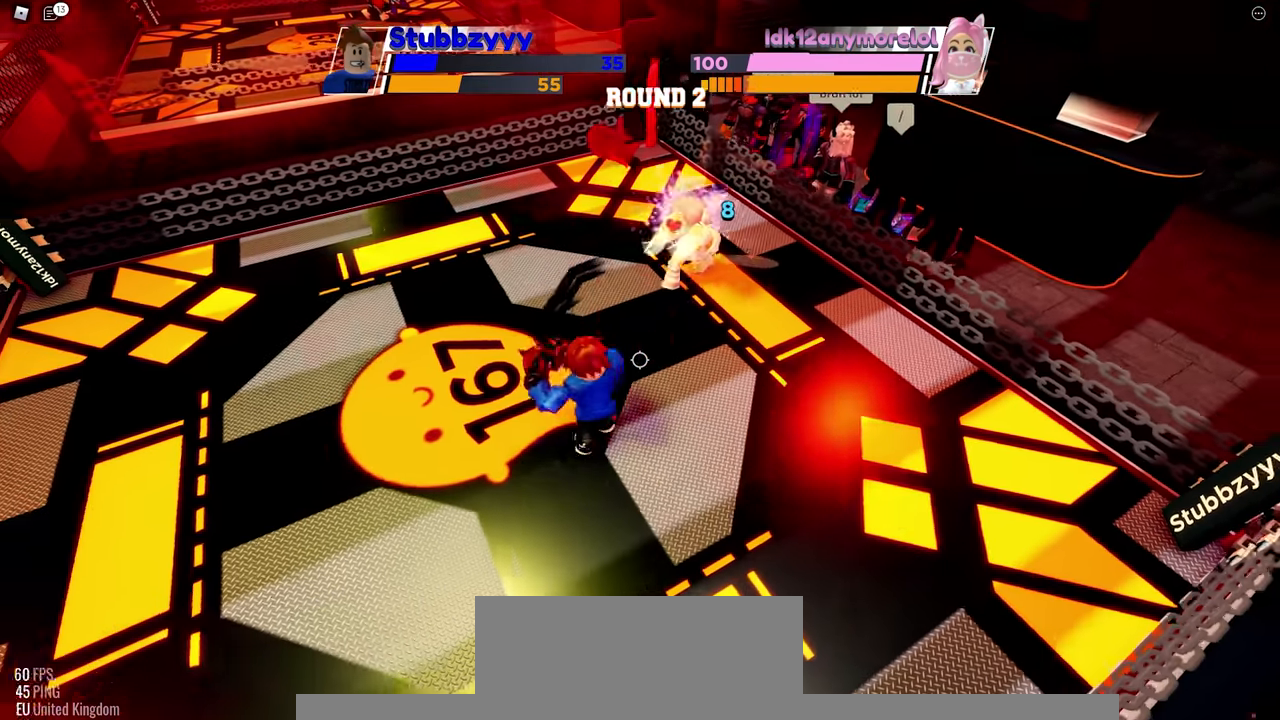
{"keys": ["space"], "mouse": [], "events": [[350, "space", "down"]]}
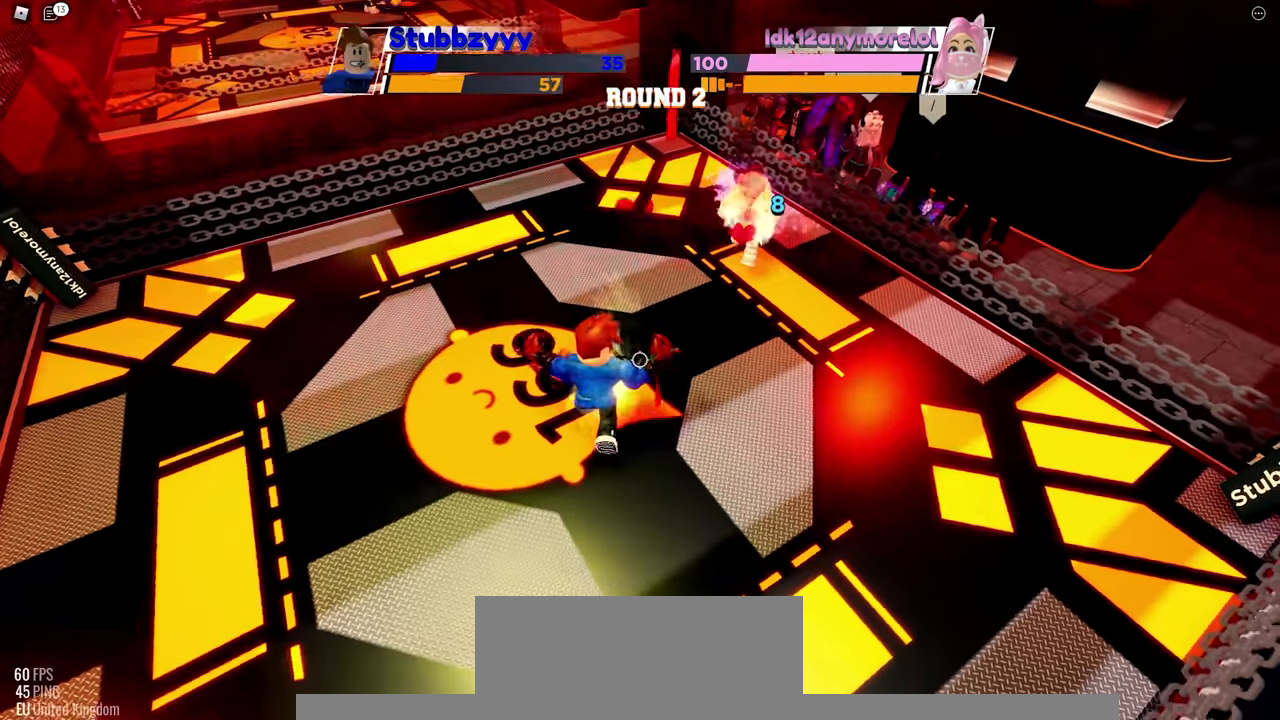
{"keys": [], "mouse": []}
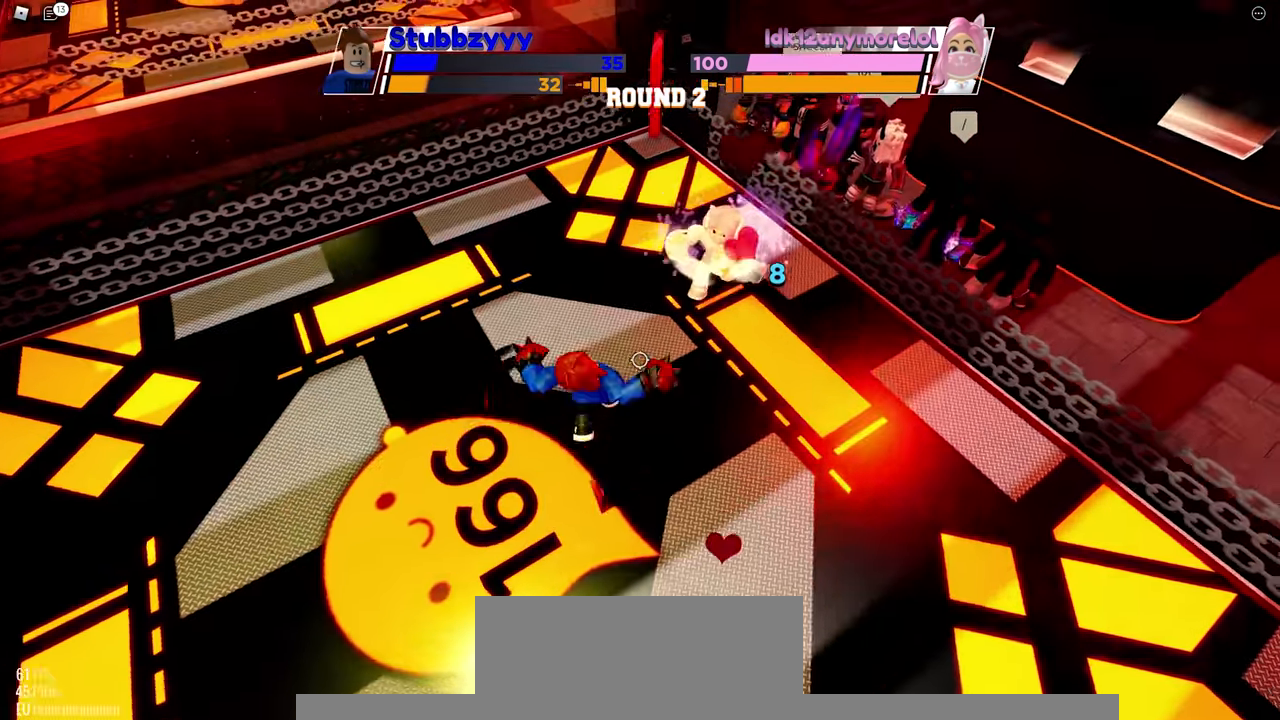
{"keys": [], "mouse": [], "events": []}
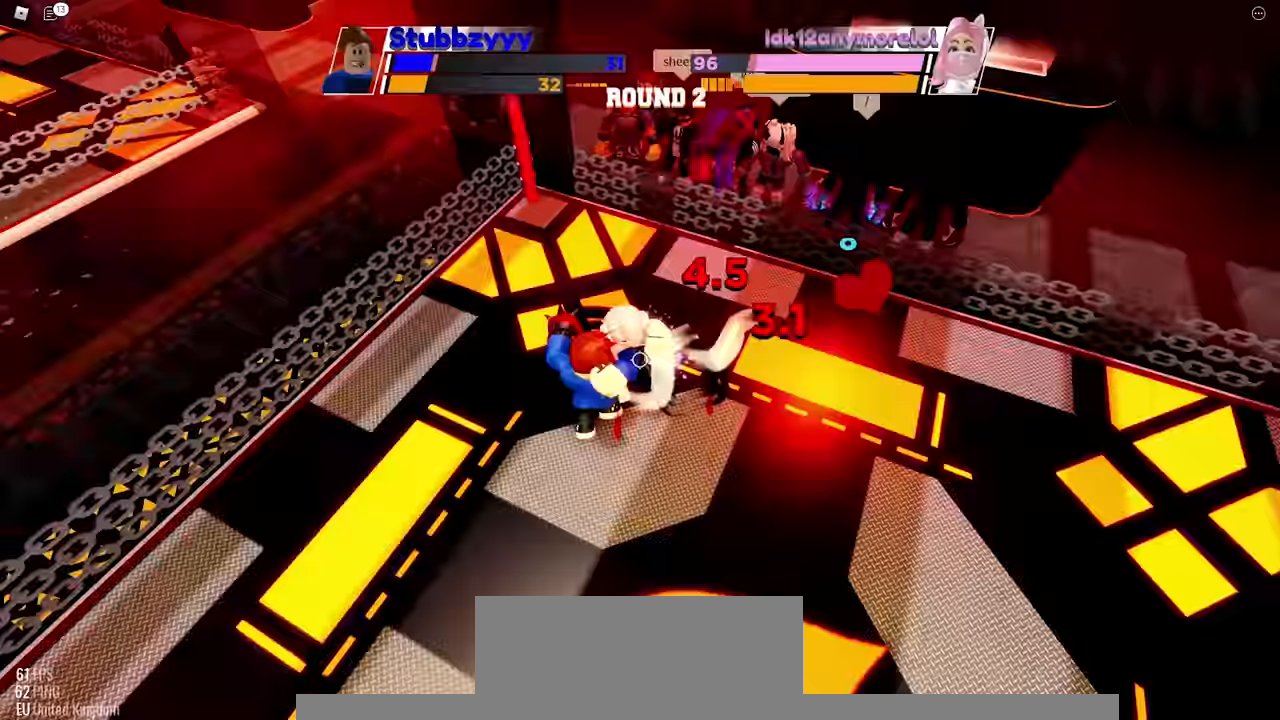
{"keys": [], "mouse": [], "events": []}
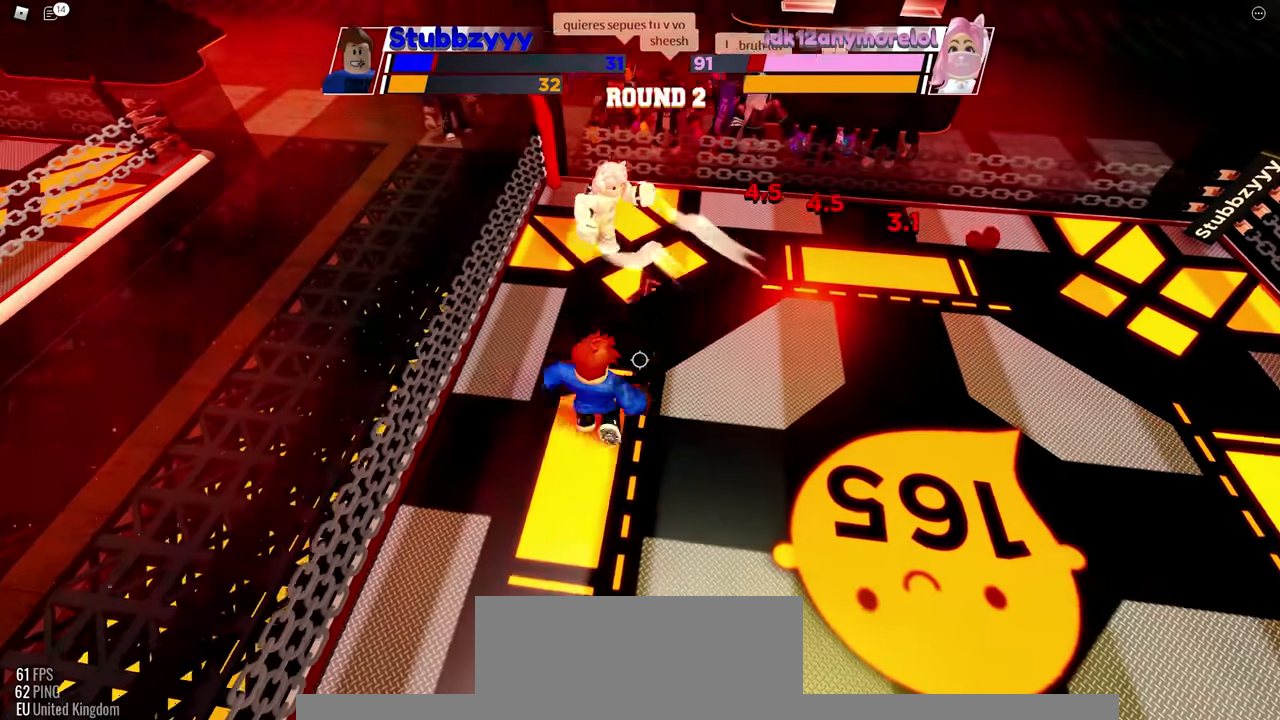
{"keys": [], "mouse": [], "events": []}
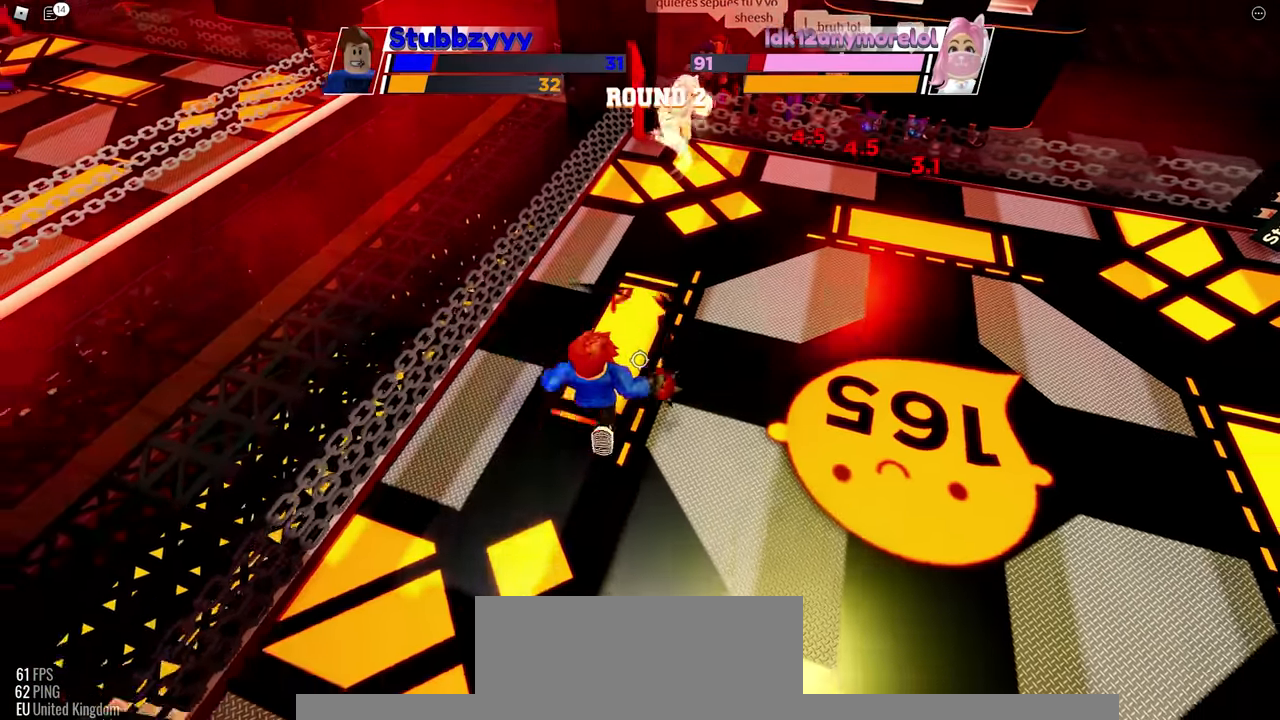
{"keys": ["space"], "mouse": [], "events": [[433, "space", "down"]]}
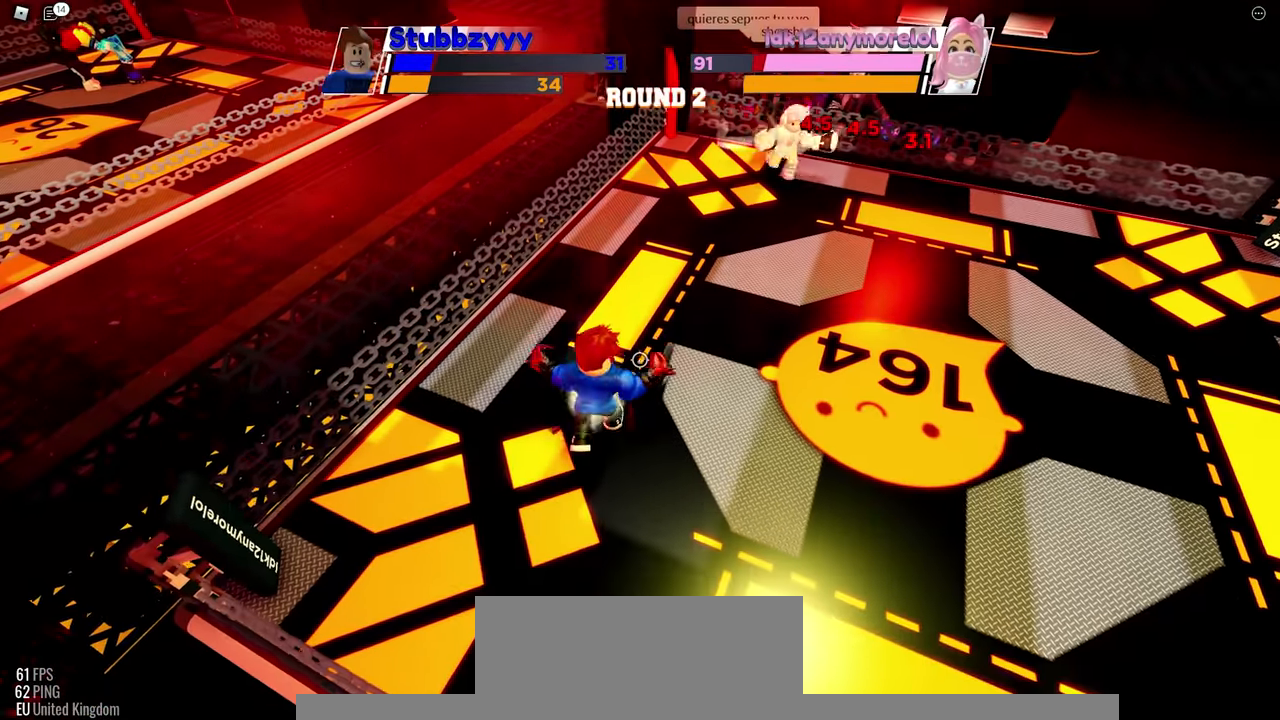
{"keys": ["space"], "mouse": [], "events": []}
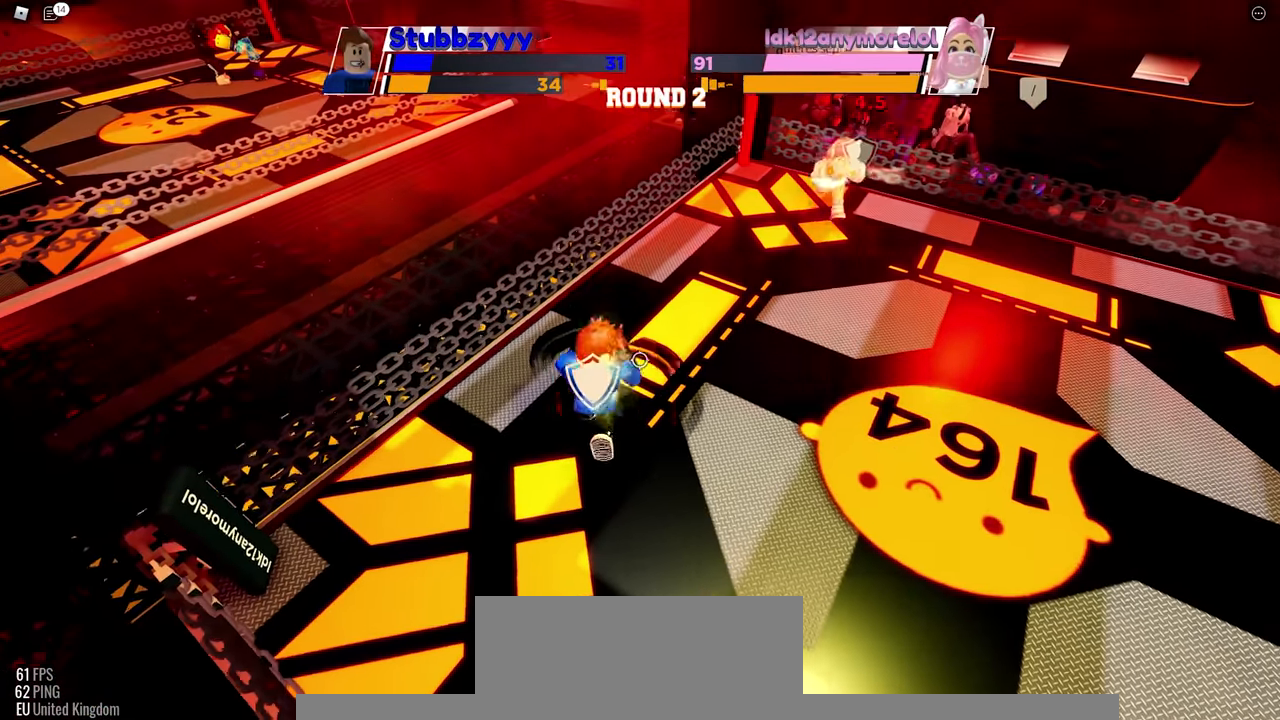
{"keys": ["space"], "mouse": [], "events": []}
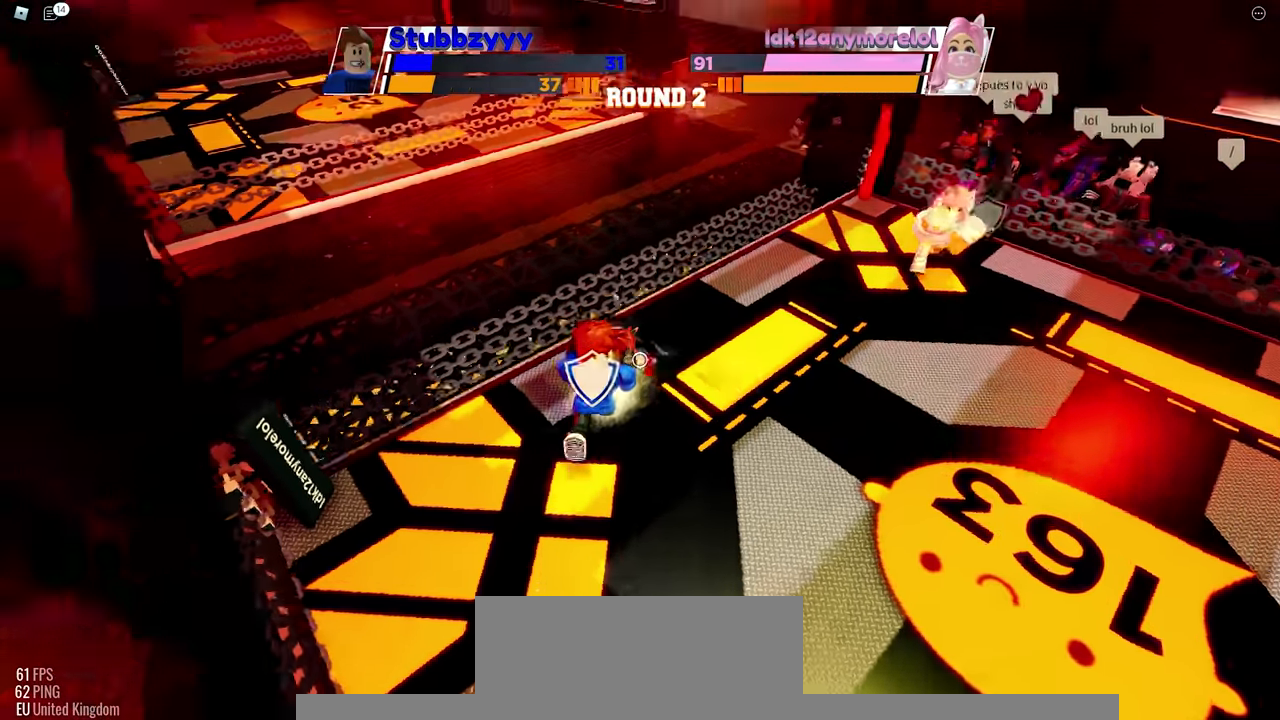
{"keys": [], "mouse": [], "events": [[267, "space", "up"]]}
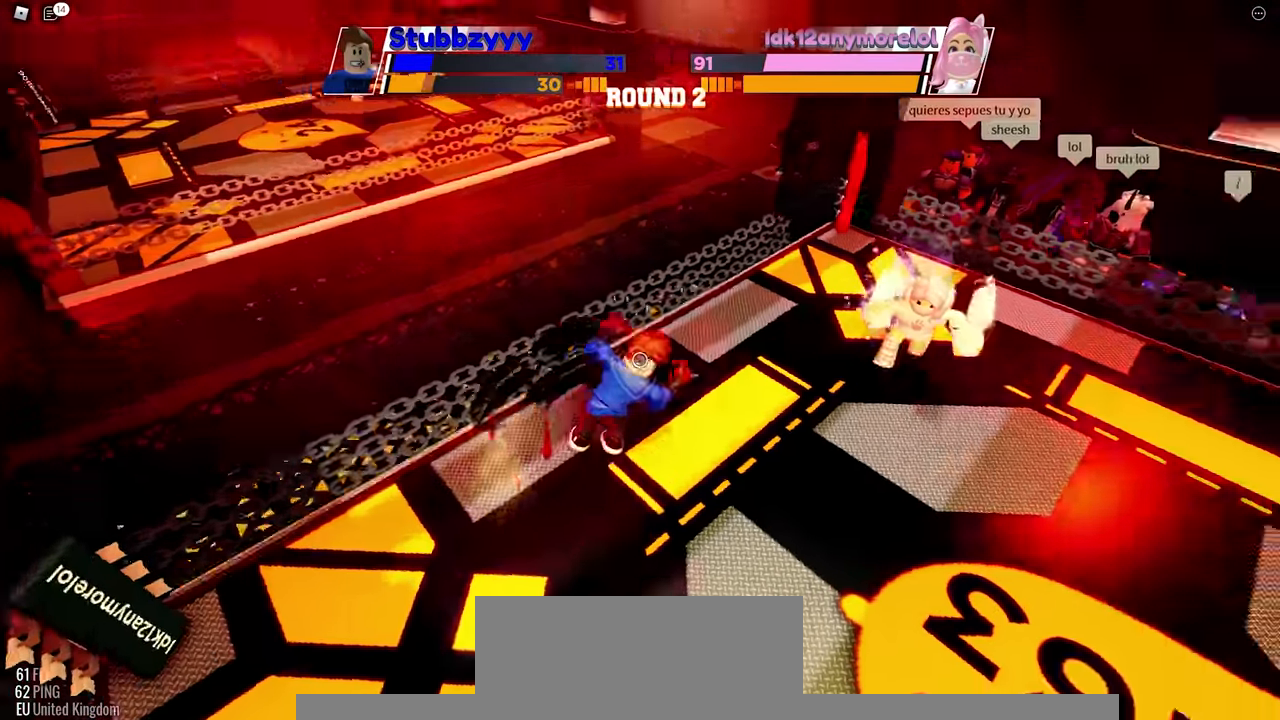
{"keys": [], "mouse": [], "events": []}
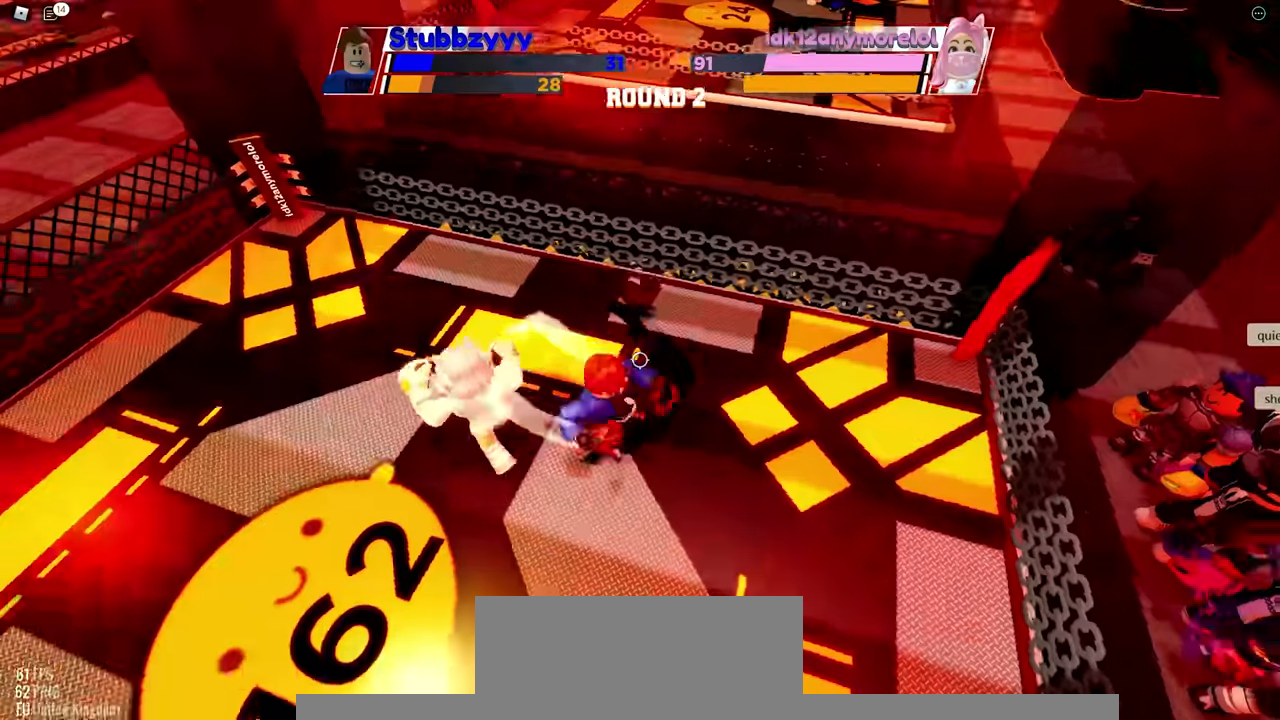
{"keys": [], "mouse": [], "events": []}
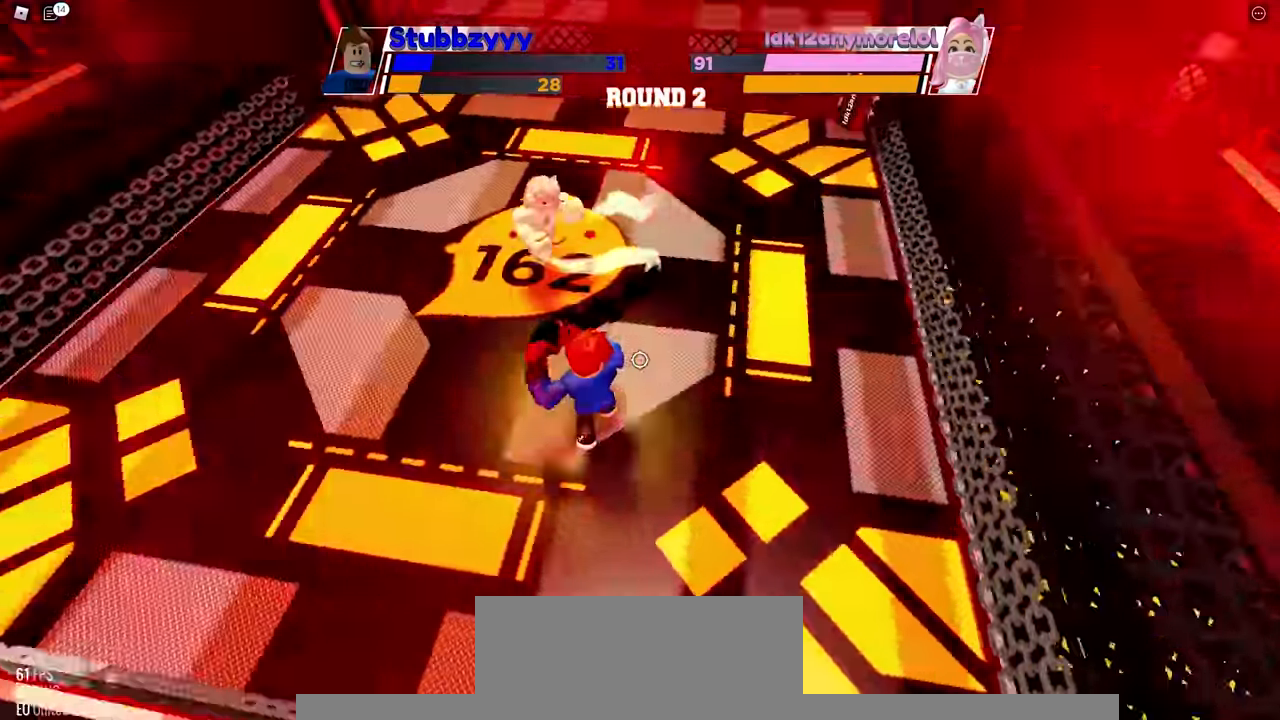
{"keys": ["space"], "mouse": [], "events": [[383, "space", "down"]]}
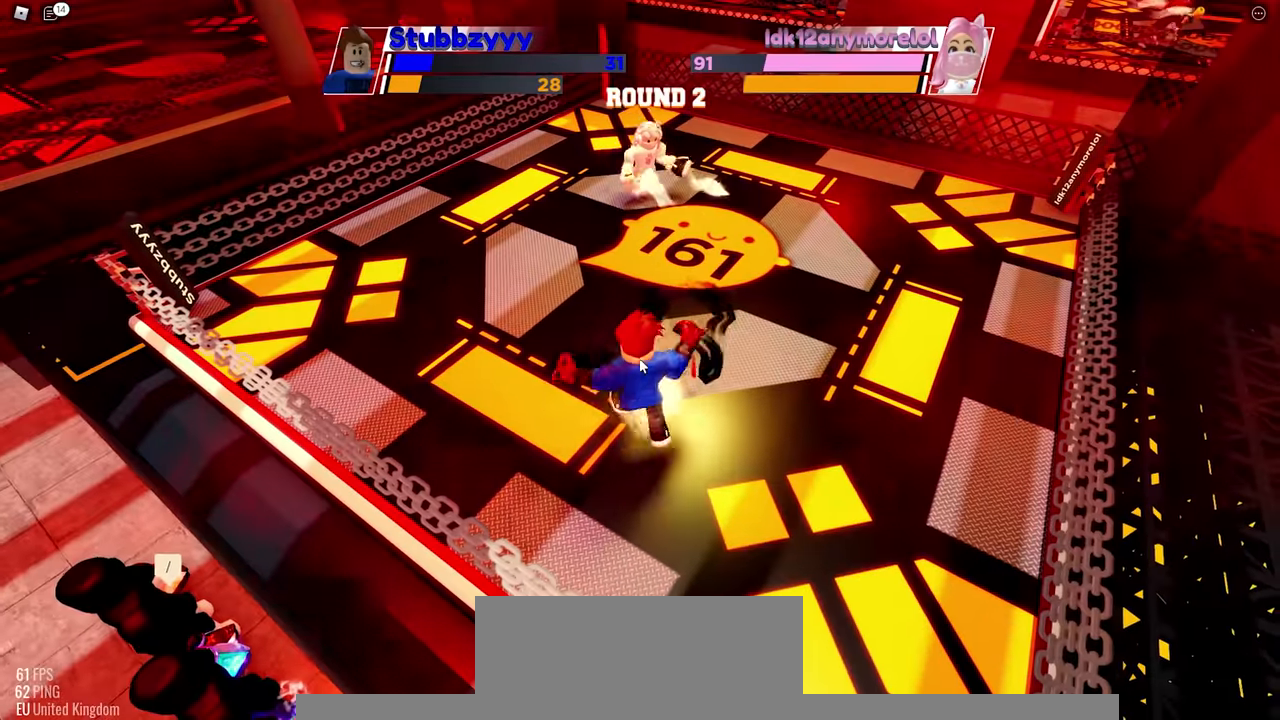
{"keys": ["space"], "mouse": [], "events": []}
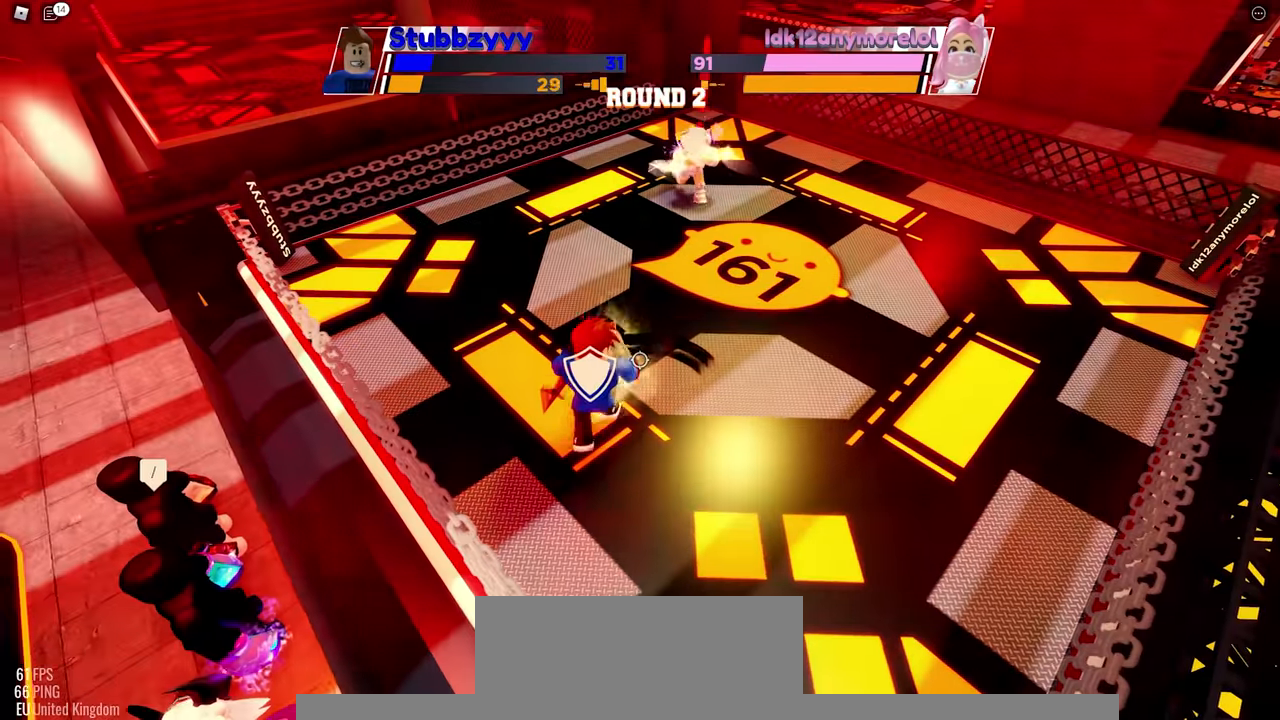
{"keys": ["space"], "mouse": [], "events": []}
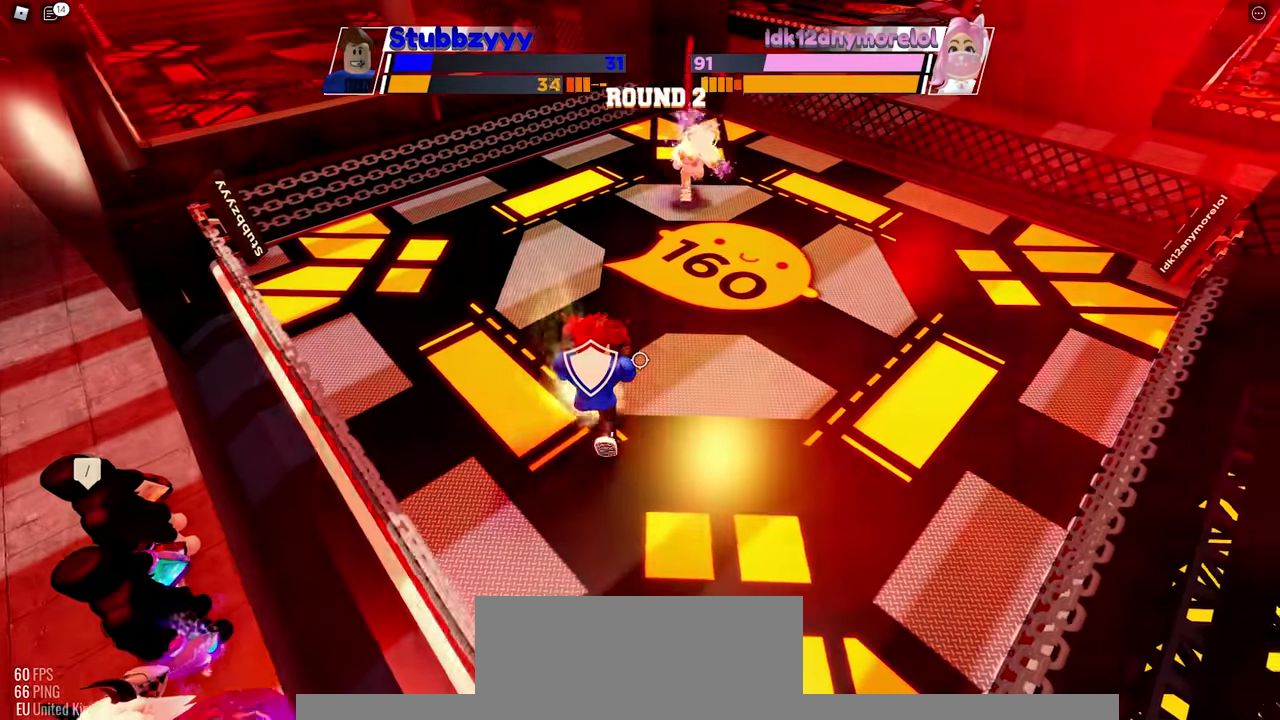
{"keys": ["space"], "mouse": [], "events": []}
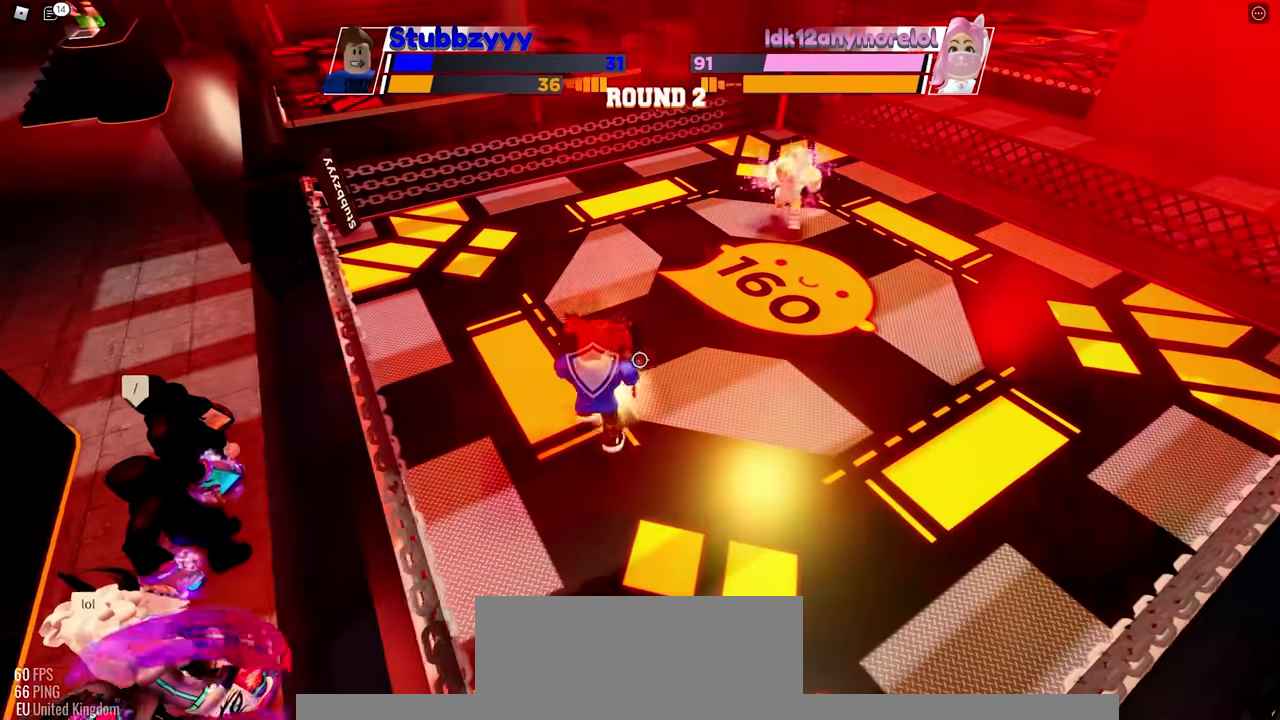
{"keys": ["space"], "mouse": [], "events": []}